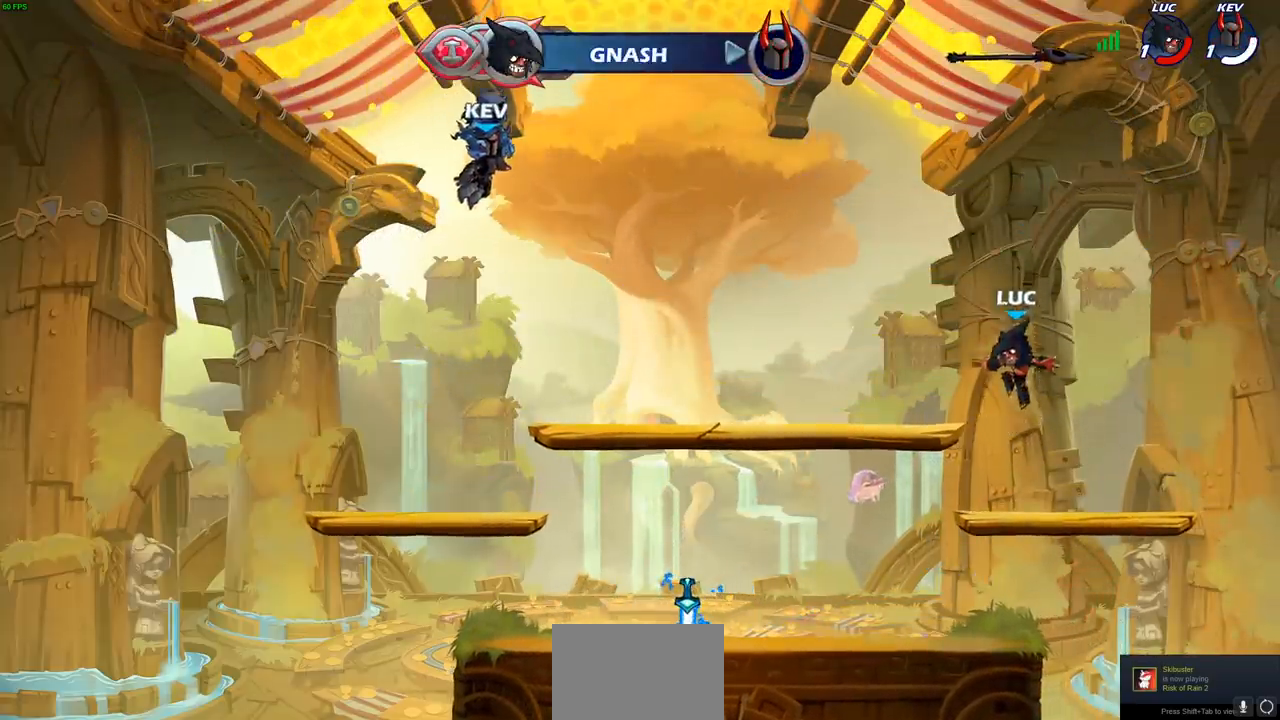
Gameplay with a controller (PlayStation layout); each line is a JSON object with the inputs held at the frame after it. "events" lists button and stick changes between this image and that frame as [ms after this image, input, new state], when the widget could be followed in between. Not read: R1 R3 right_stick.
{"buttons": [], "left_stick": "down-left", "events": [[50, "left_stick", "left"], [233, "R2", "down"], [250, "left_stick", "up-left"], [267, "CROSS", "down"], [350, "CROSS", "up"], [367, "R2", "up"], [450, "left_stick", "down-left"]]}
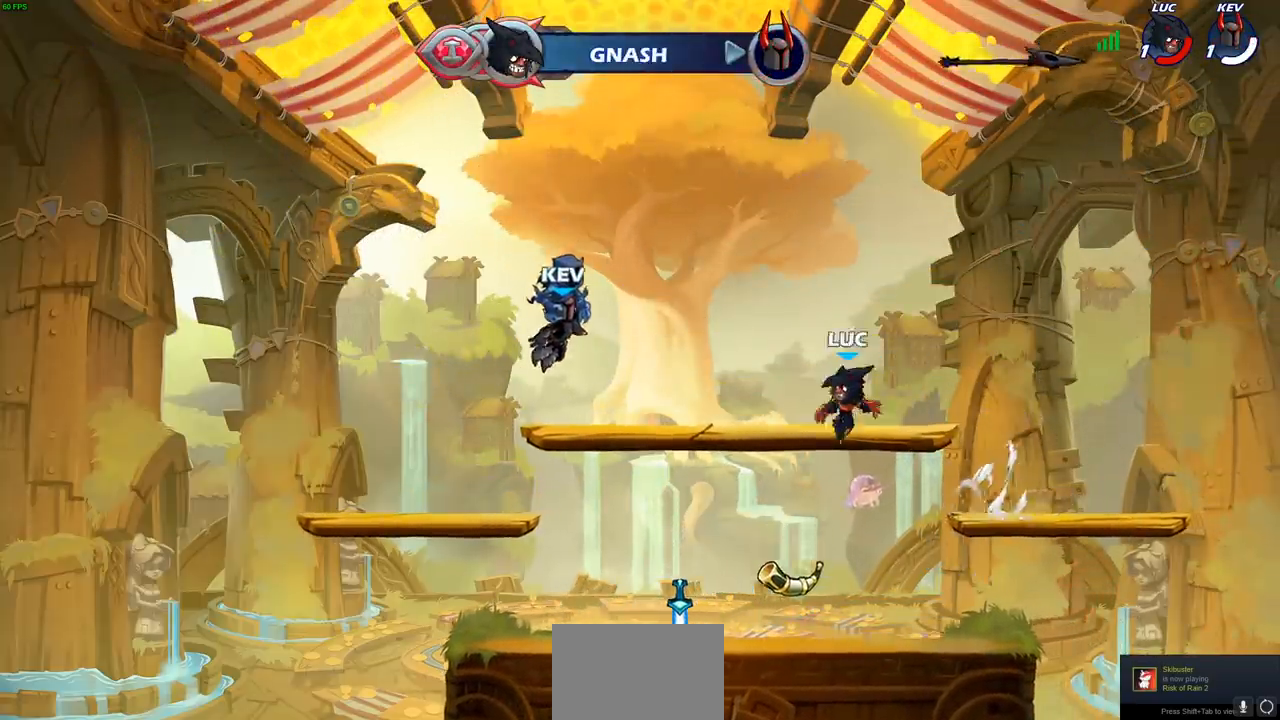
{"buttons": ["CROSS"], "left_stick": "up-right", "events": [[350, "left_stick", "up-right"], [450, "CROSS", "down"]]}
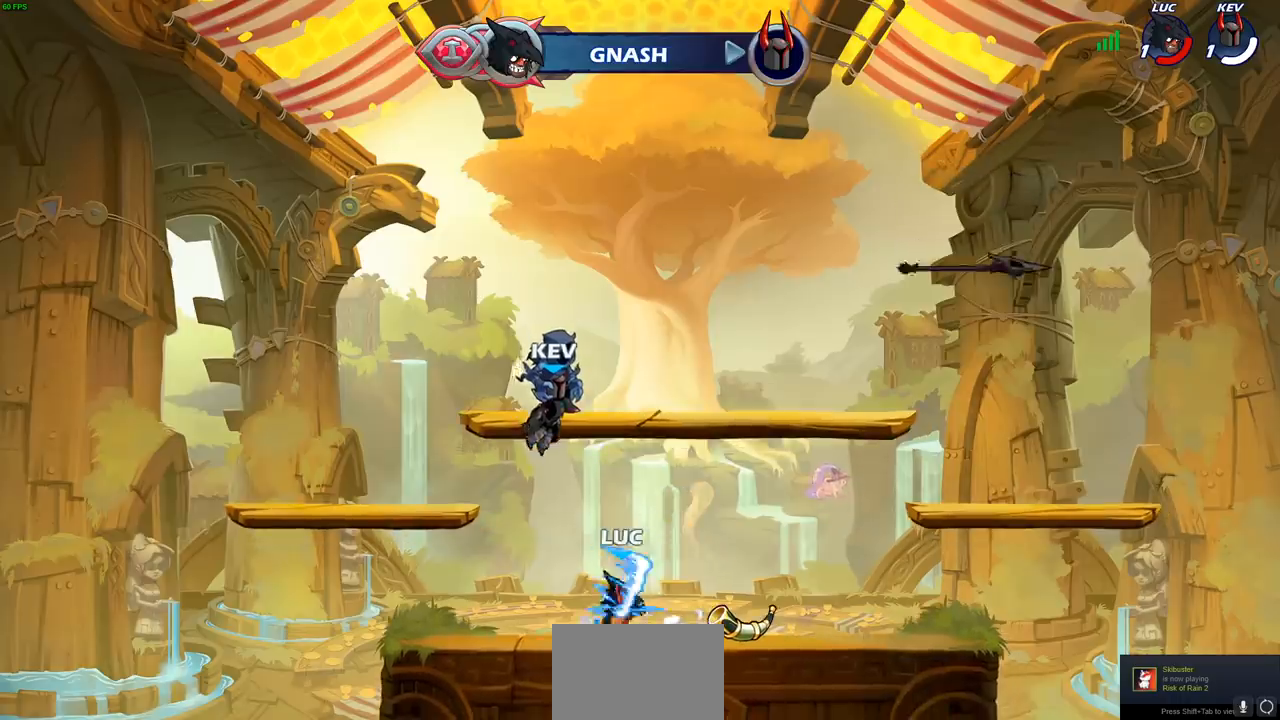
{"buttons": [], "left_stick": "up-right", "events": [[50, "CROSS", "up"], [217, "CIRCLE", "down"], [333, "CIRCLE", "up"]]}
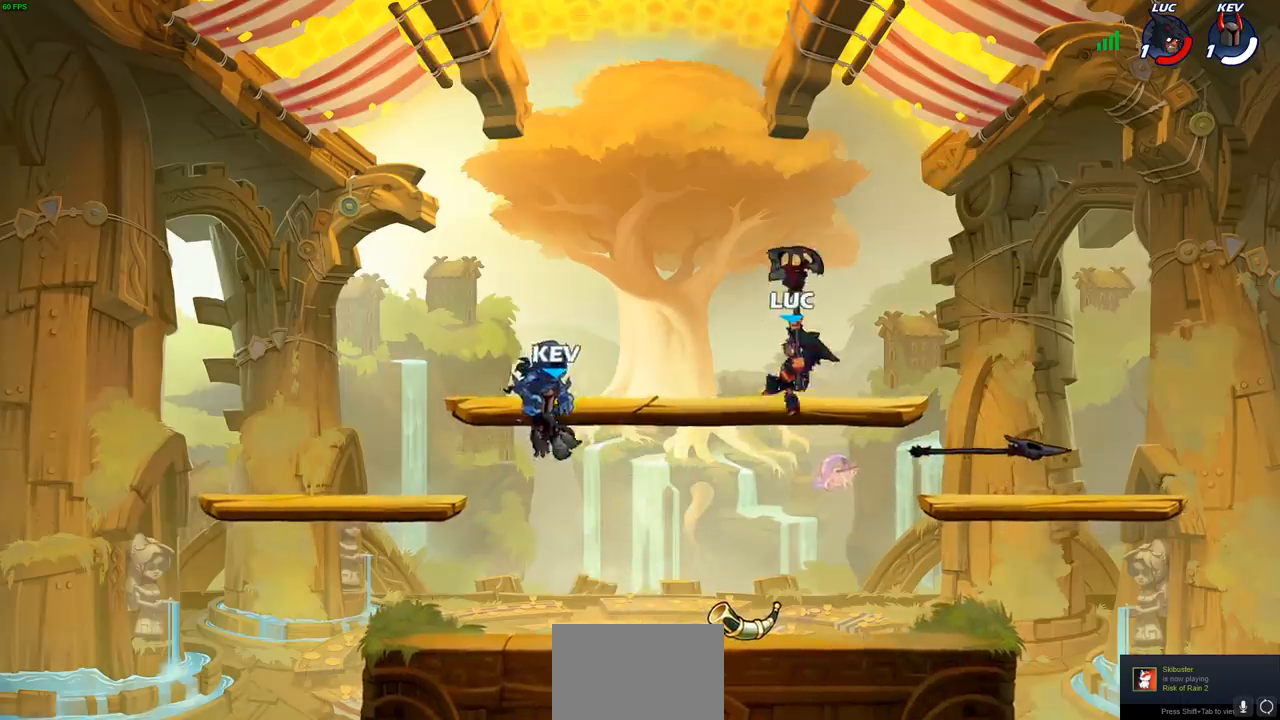
{"buttons": [], "left_stick": "center", "events": [[233, "left_stick", "left"], [367, "left_stick", "up"], [383, "L1", "down"], [433, "left_stick", "center"], [467, "L1", "up"]]}
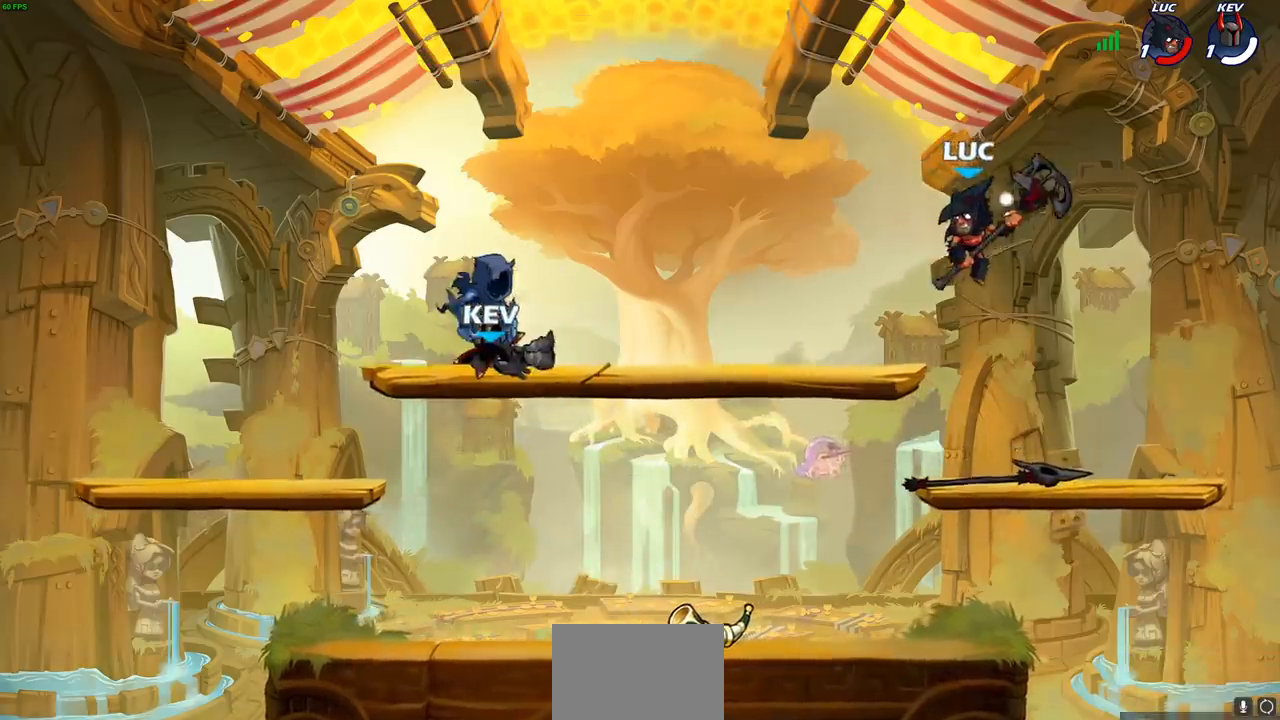
{"buttons": [], "left_stick": "center", "events": []}
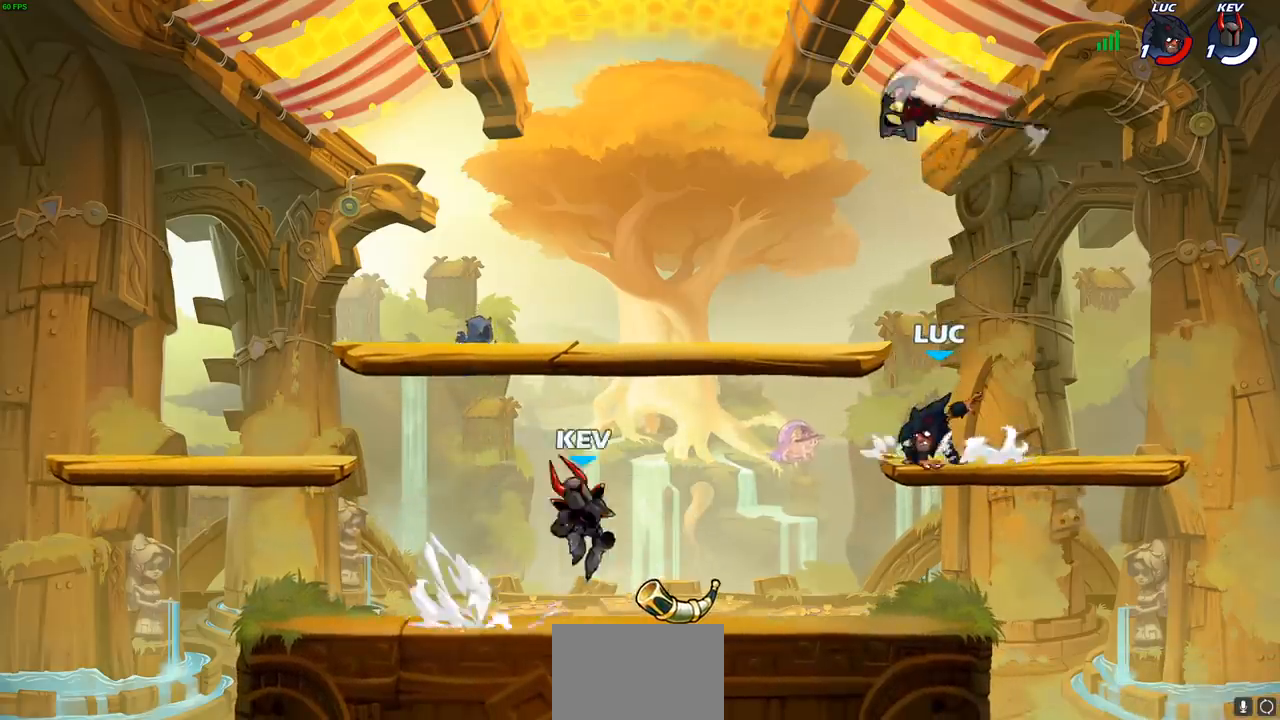
{"buttons": ["CROSS"], "left_stick": "up-right", "events": [[217, "CROSS", "down"], [333, "CROSS", "up"], [450, "CROSS", "down"], [450, "left_stick", "up-right"]]}
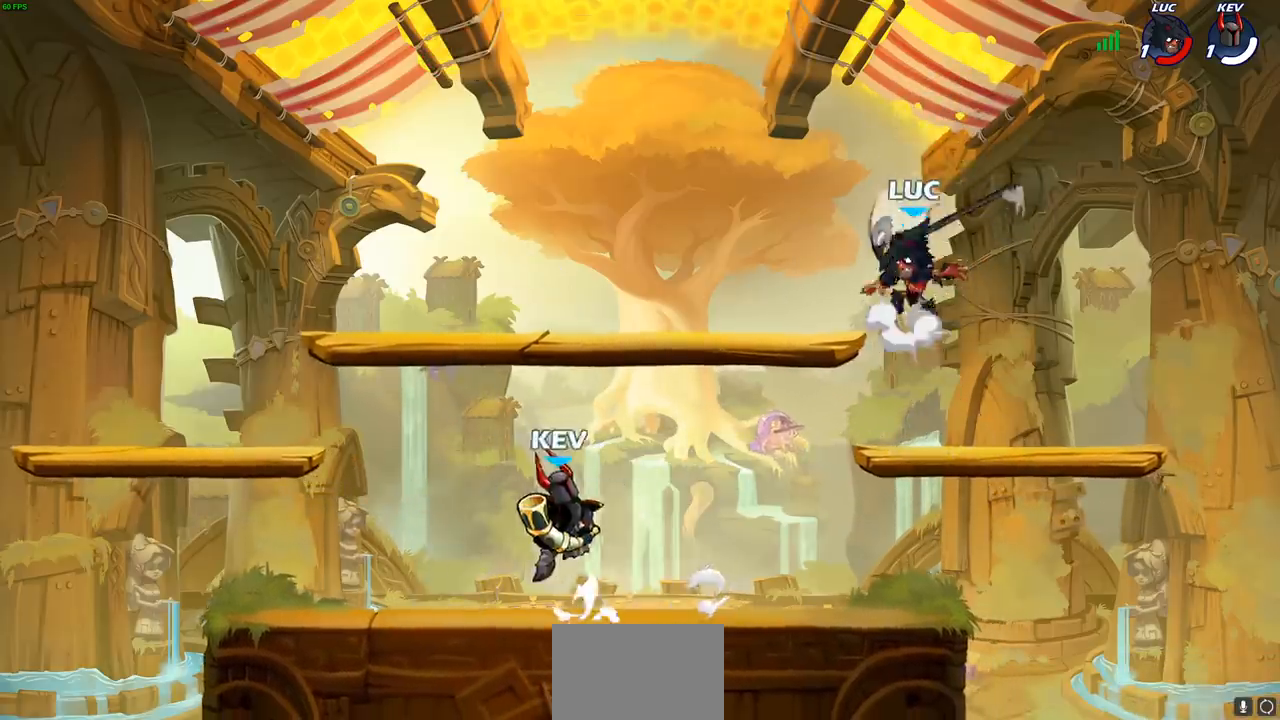
{"buttons": [], "left_stick": "down-left", "events": [[67, "CROSS", "up"], [83, "left_stick", "left"], [167, "left_stick", "down-left"]]}
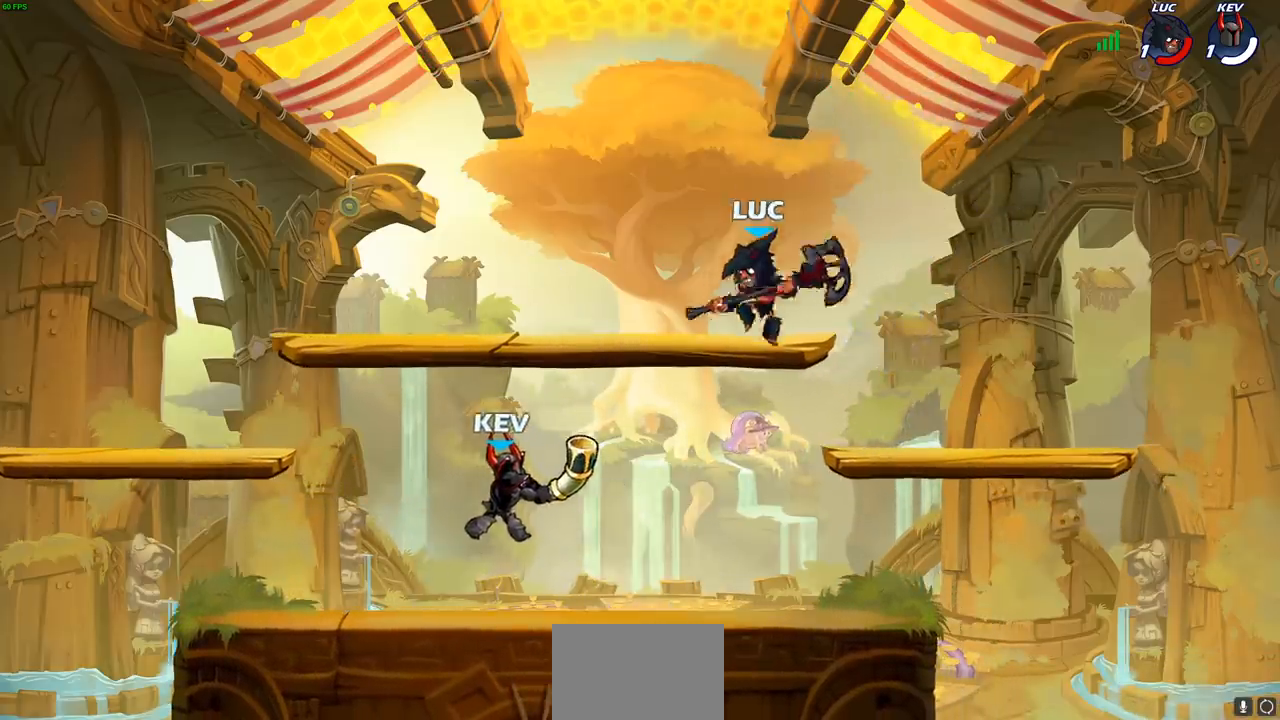
{"buttons": [], "left_stick": "center", "events": [[50, "left_stick", "up-left"], [133, "left_stick", "down"], [267, "left_stick", "center"]]}
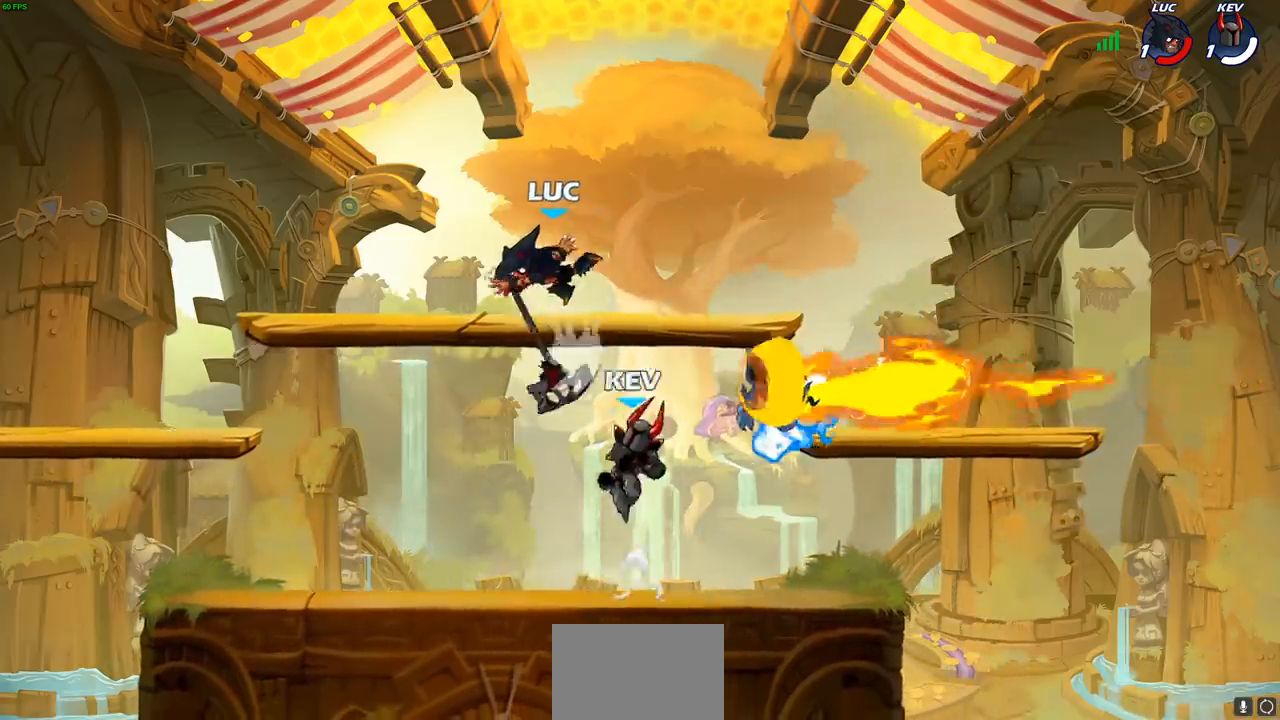
{"buttons": [], "left_stick": "down-right", "events": [[83, "CROSS", "down"], [83, "left_stick", "up-left"], [200, "CROSS", "up"], [283, "left_stick", "down-left"], [367, "left_stick", "down-right"]]}
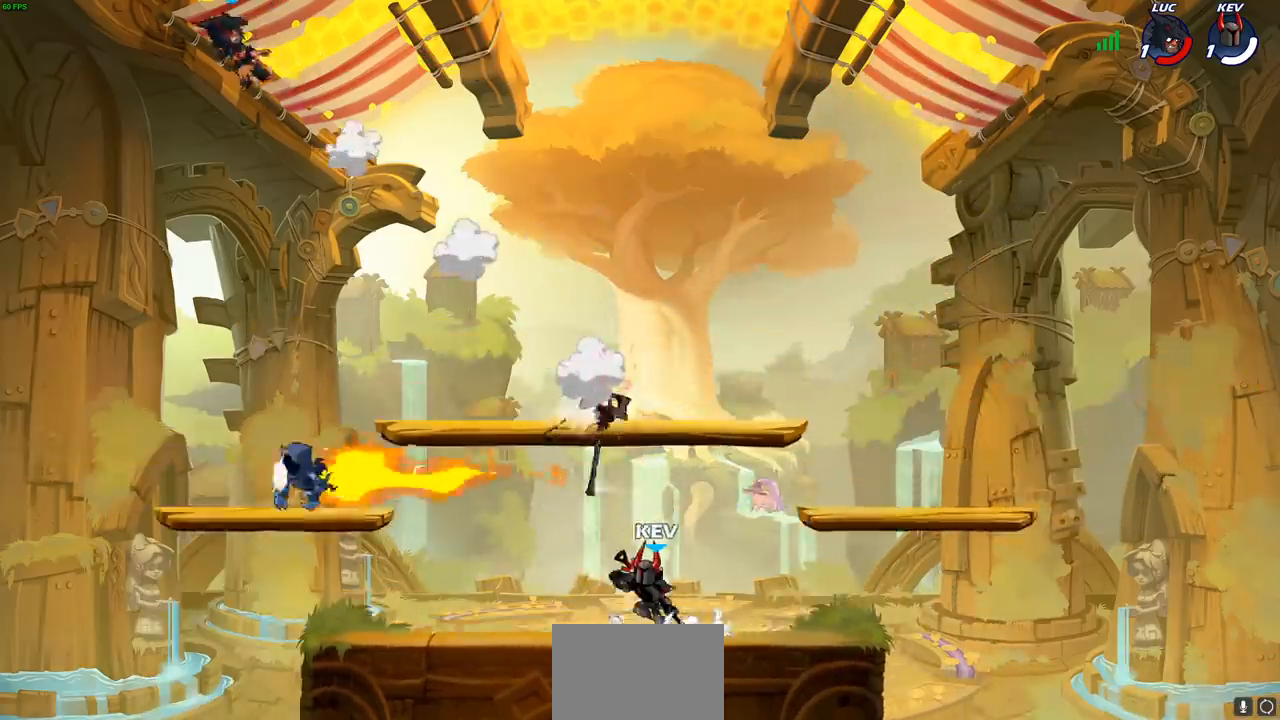
{"buttons": ["R2"], "left_stick": "right", "events": [[83, "left_stick", "right"], [217, "R2", "down"], [350, "R2", "up"], [450, "R2", "down"]]}
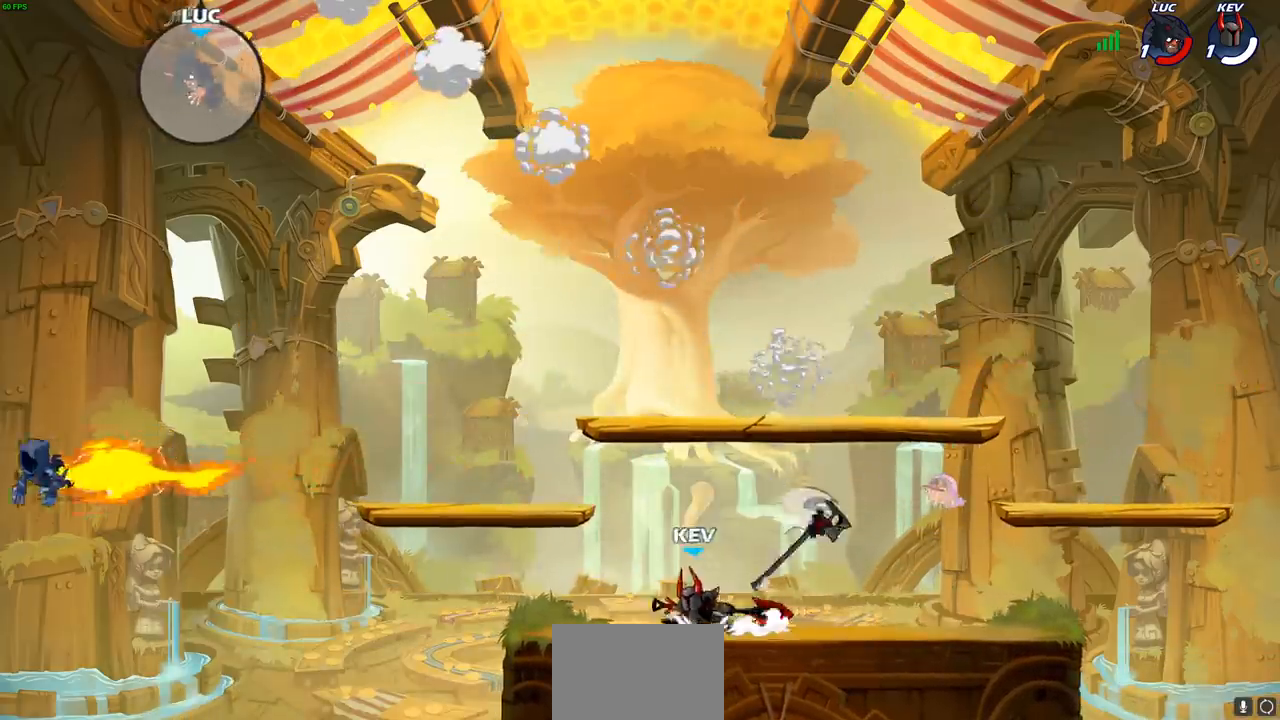
{"buttons": ["CIRCLE"], "left_stick": "down", "events": [[133, "R2", "up"], [450, "CIRCLE", "down"], [450, "left_stick", "down"]]}
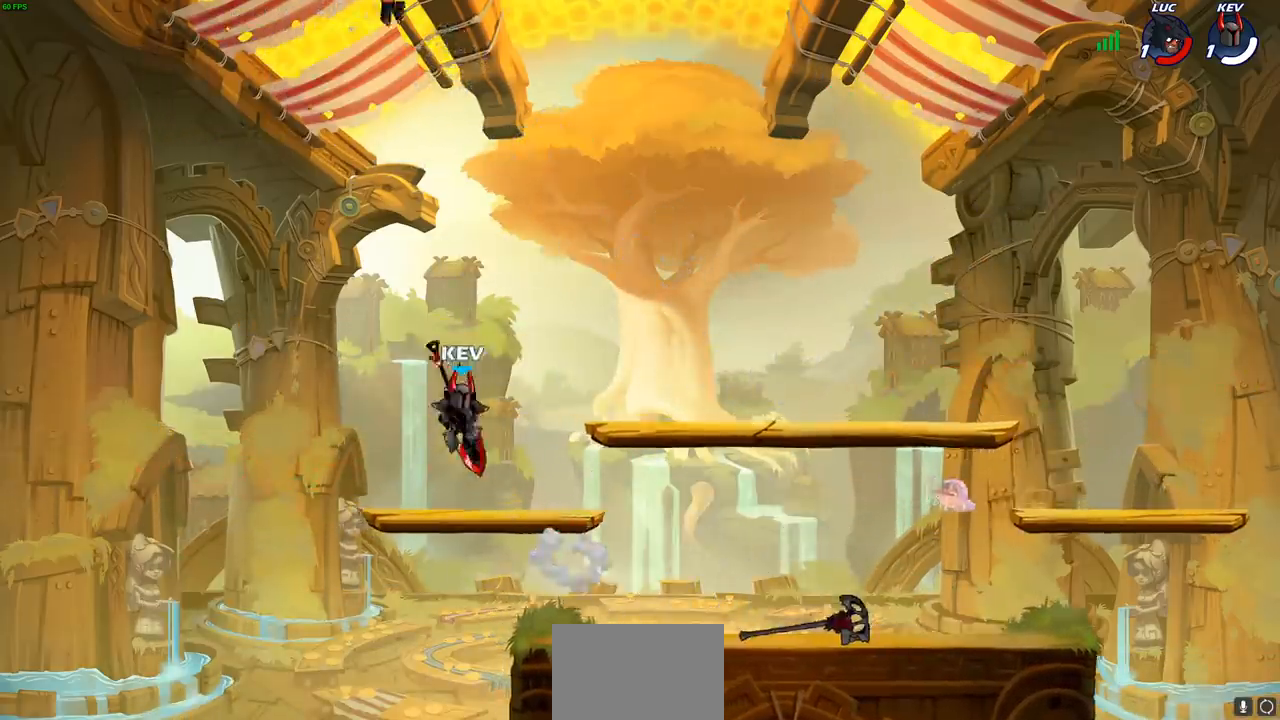
{"buttons": ["CIRCLE"], "left_stick": "down", "events": [[33, "L1", "down"], [83, "L1", "up"]]}
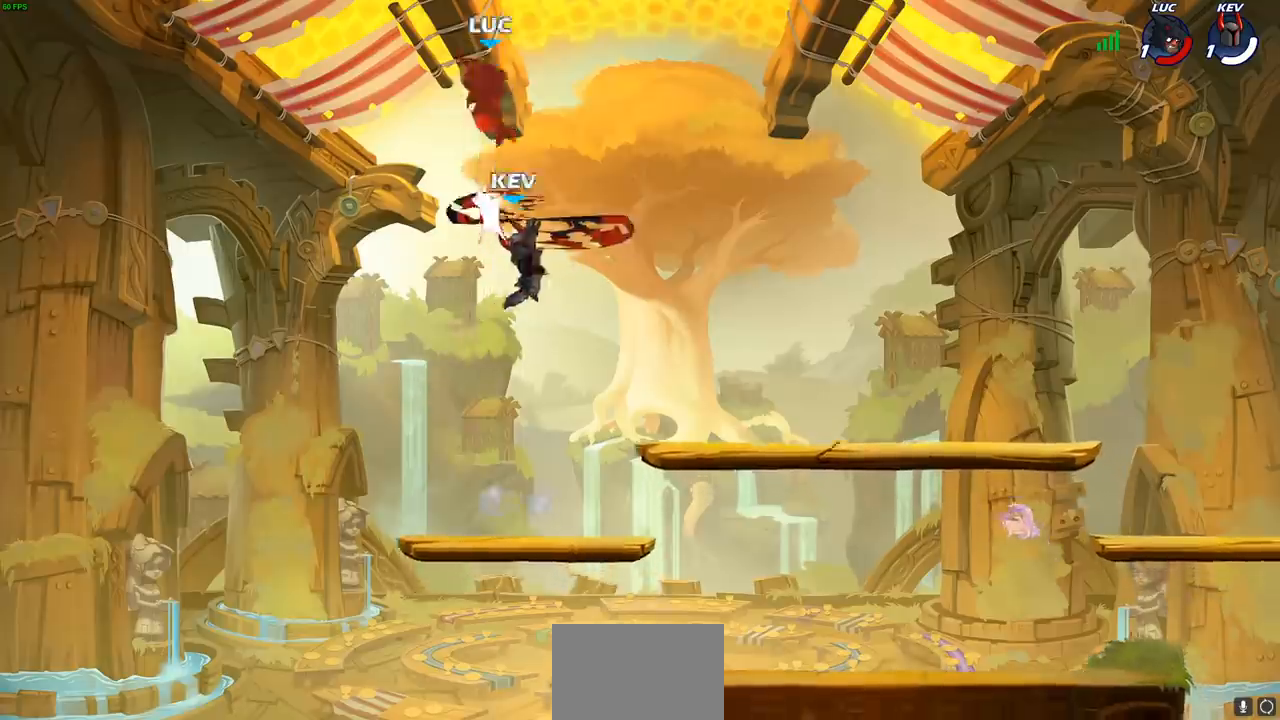
{"buttons": [], "left_stick": "center", "events": [[117, "CIRCLE", "up"], [150, "left_stick", "center"]]}
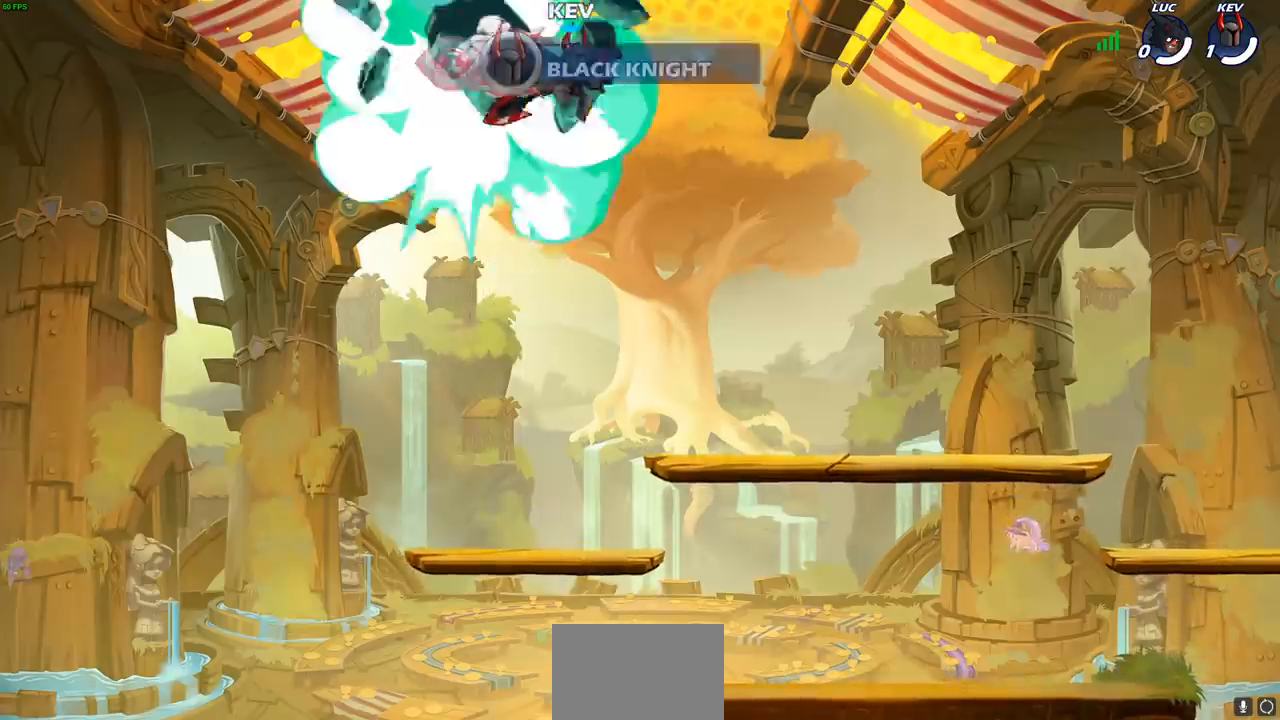
{"buttons": [], "left_stick": "center", "events": []}
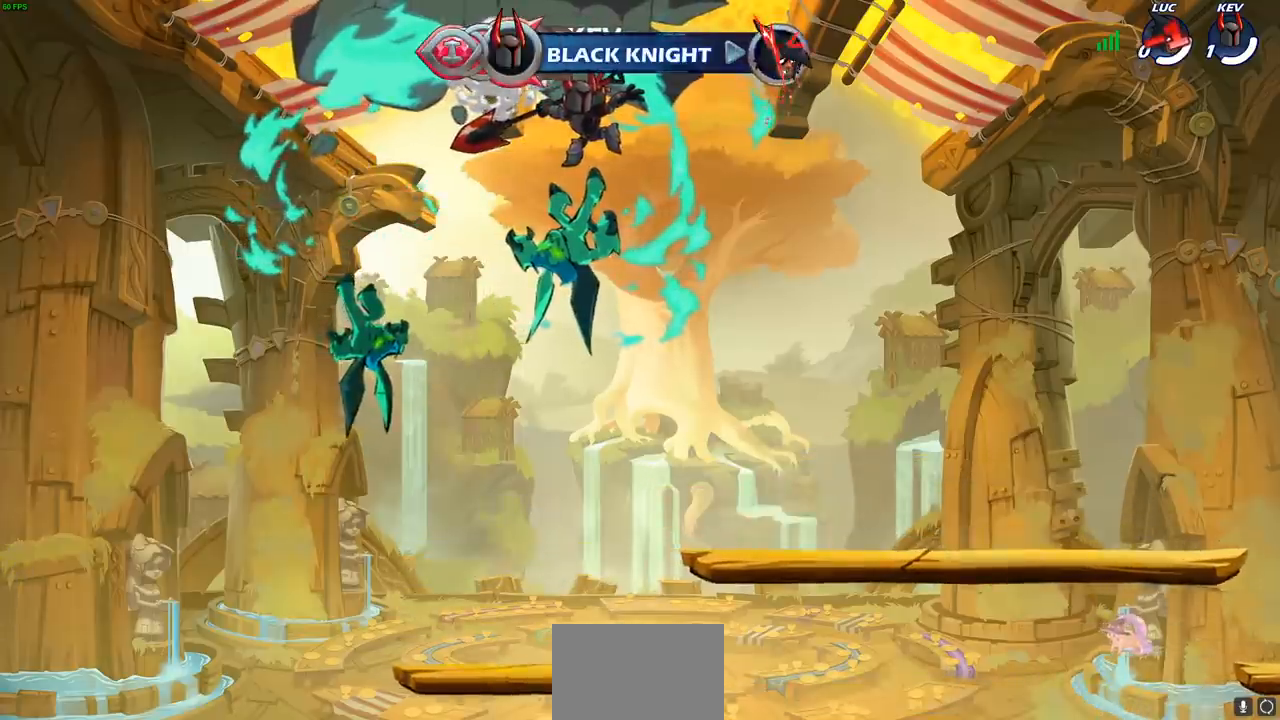
{"buttons": [], "left_stick": "center", "events": []}
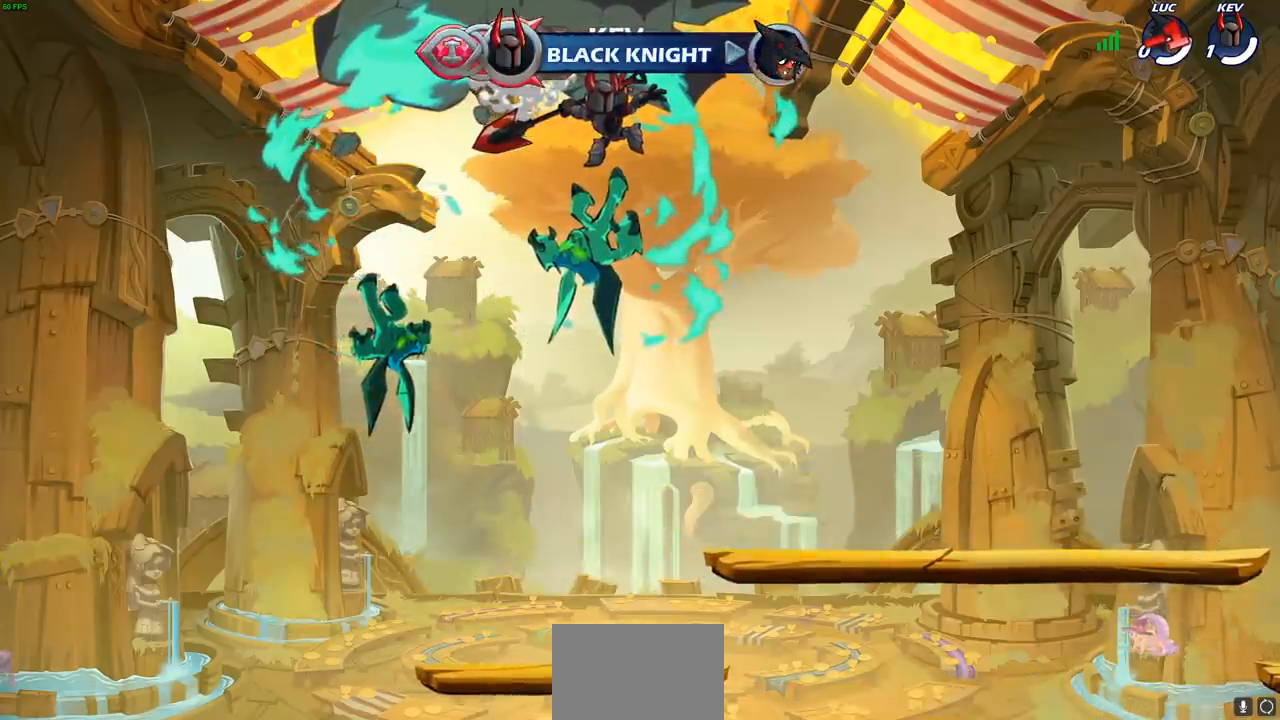
{"buttons": [], "left_stick": "center", "events": []}
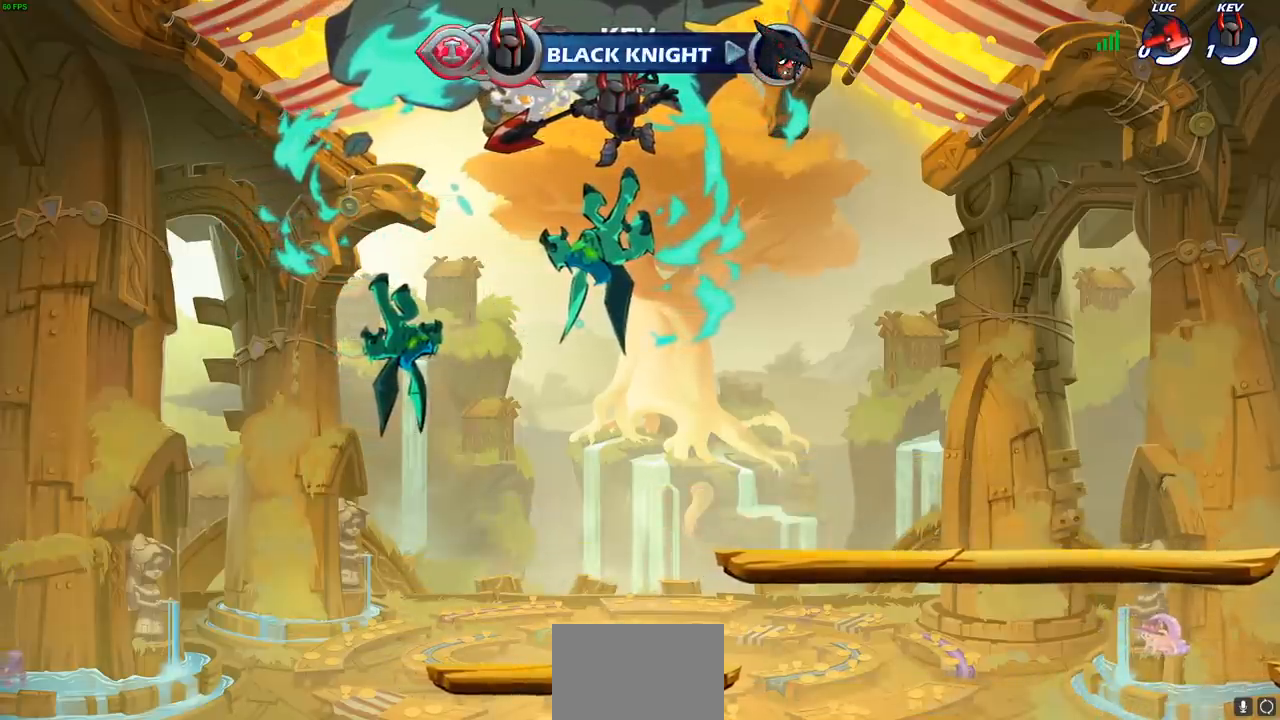
{"buttons": [], "left_stick": "center", "events": []}
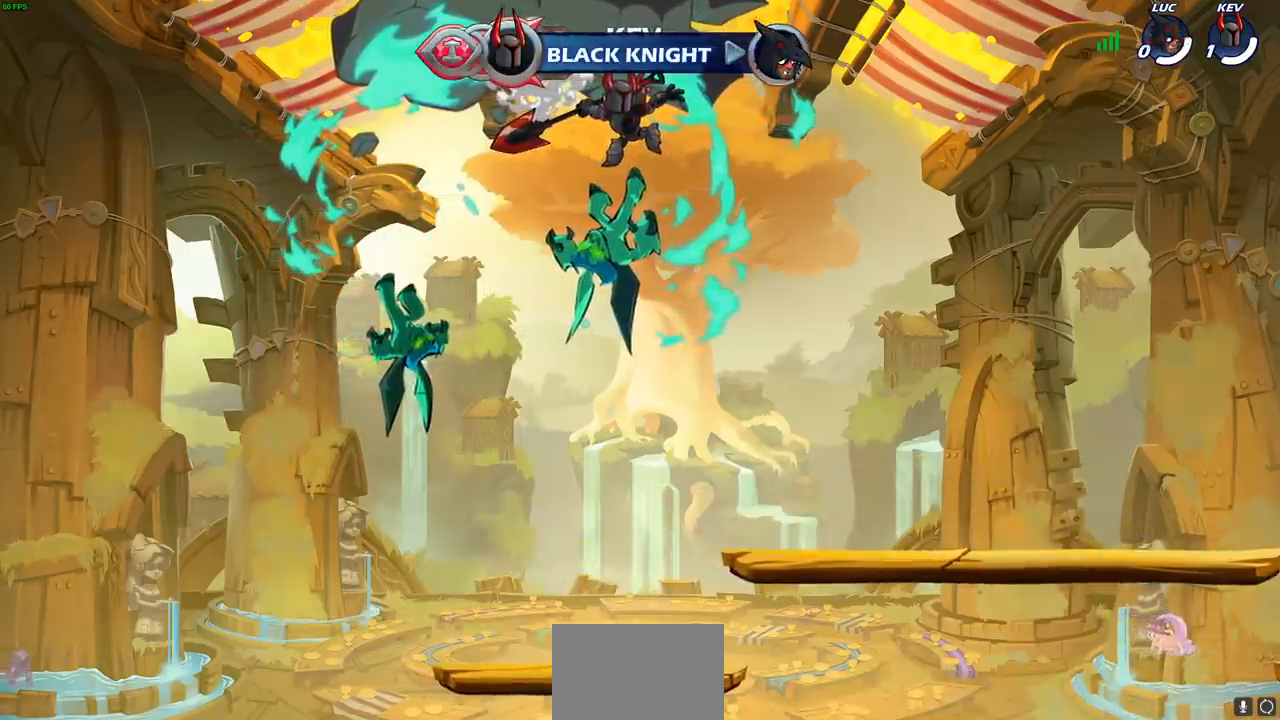
{"buttons": [], "left_stick": "center", "events": []}
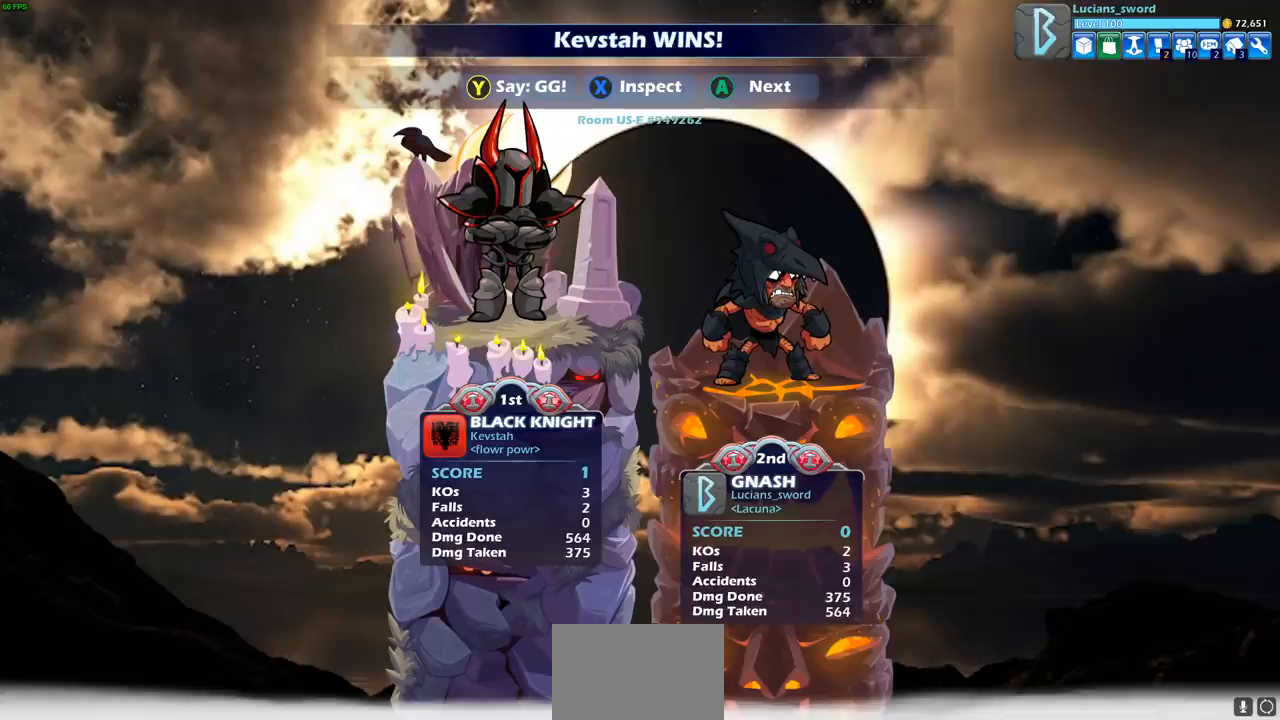
{"buttons": [], "left_stick": "center", "events": []}
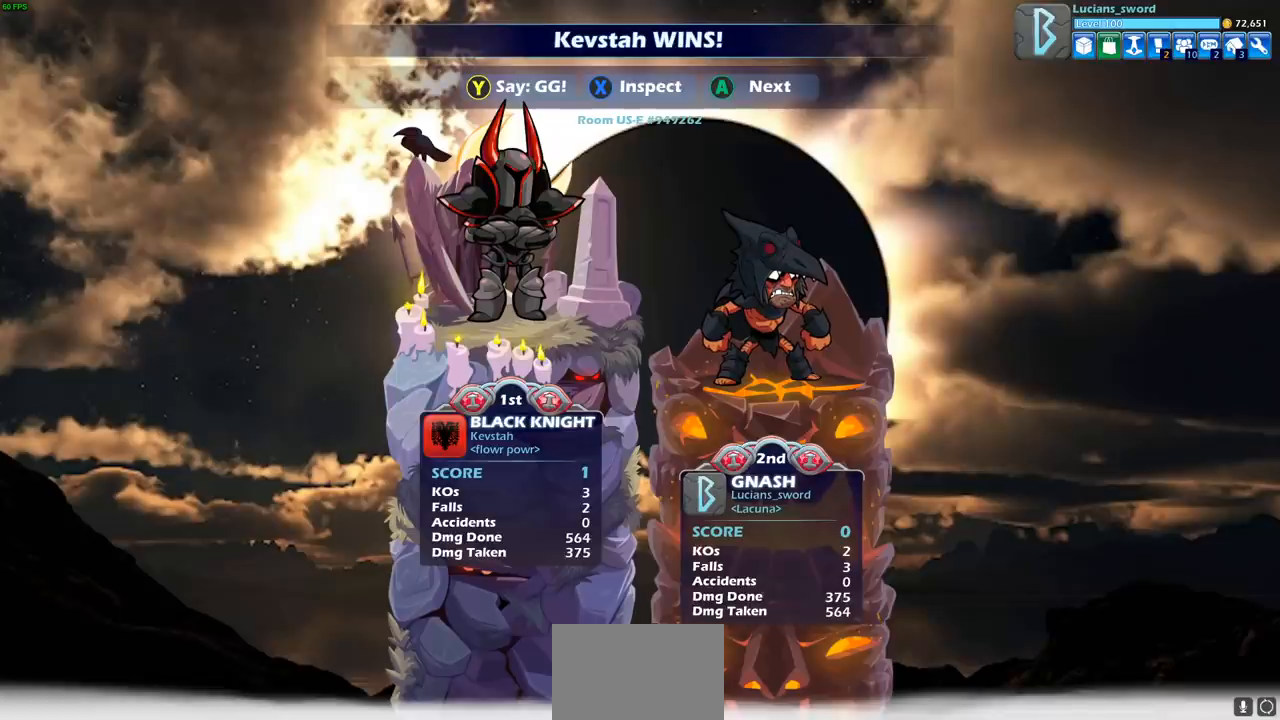
{"buttons": ["TRIANGLE"], "left_stick": "center", "events": [[433, "TRIANGLE", "down"]]}
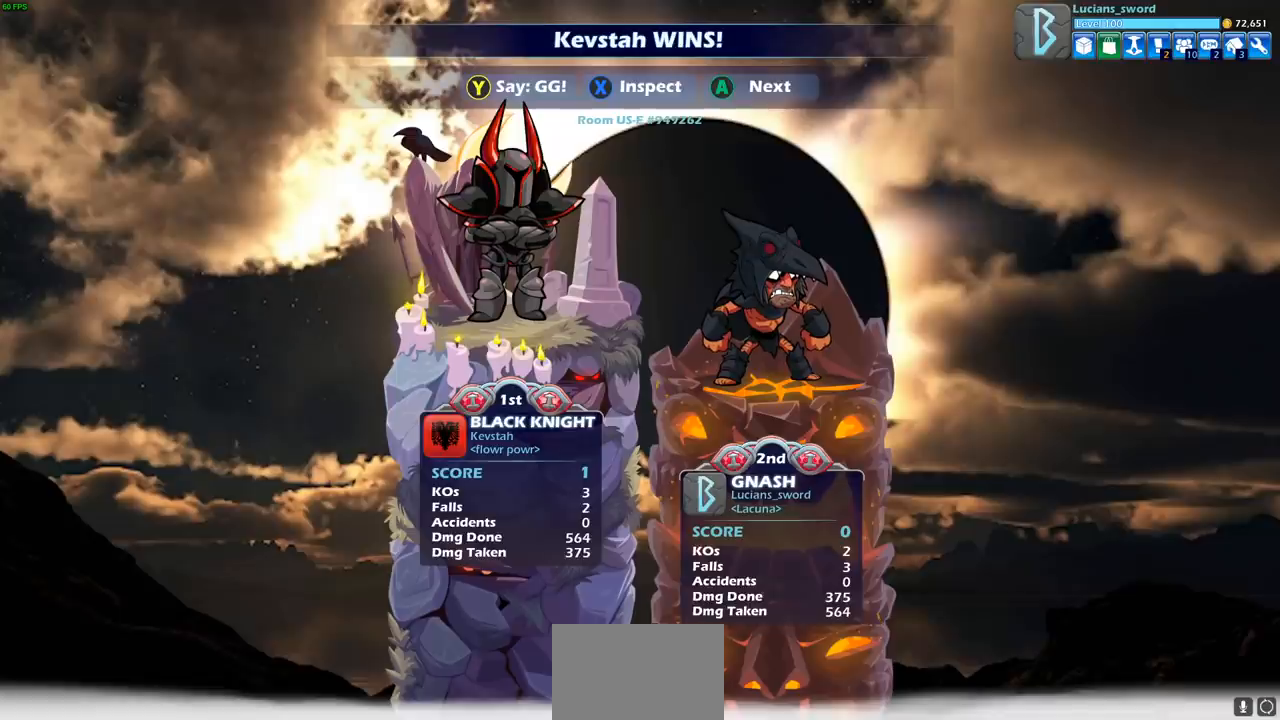
{"buttons": [], "left_stick": "center", "events": [[33, "TRIANGLE", "up"], [150, "TRIANGLE", "down"], [233, "TRIANGLE", "up"], [350, "TRIANGLE", "down"], [433, "TRIANGLE", "up"]]}
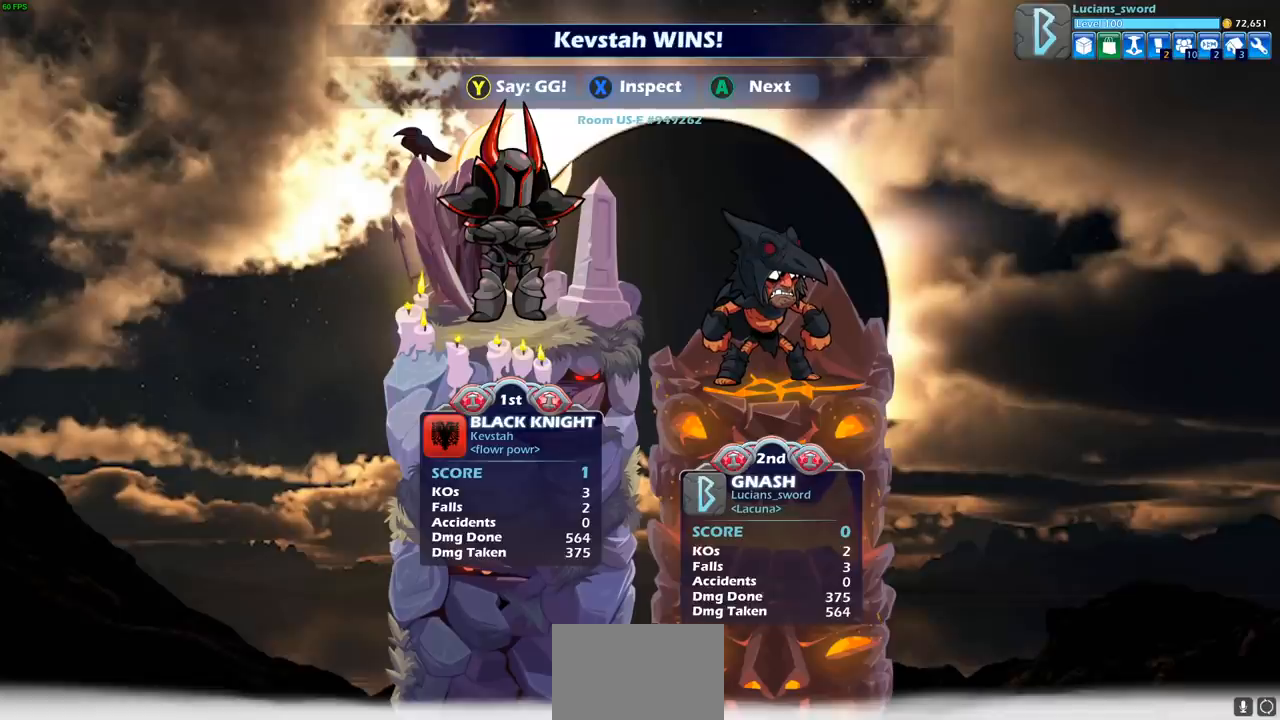
{"buttons": [], "left_stick": "center", "events": [[33, "TRIANGLE", "down"], [100, "TRIANGLE", "up"], [200, "TRIANGLE", "down"], [283, "TRIANGLE", "up"], [383, "TRIANGLE", "down"], [467, "TRIANGLE", "up"]]}
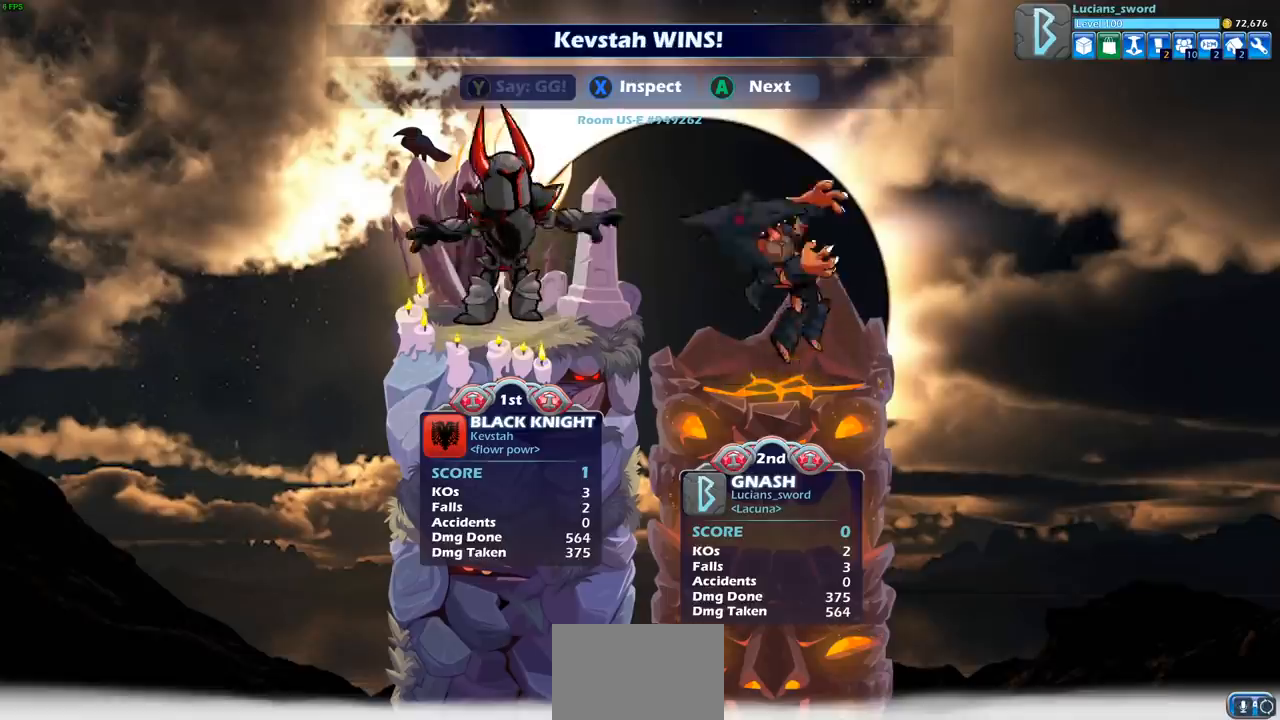
{"buttons": ["TRIANGLE"], "left_stick": "center", "events": [[67, "TRIANGLE", "down"], [133, "TRIANGLE", "up"], [250, "TRIANGLE", "down"], [317, "TRIANGLE", "up"], [417, "TRIANGLE", "down"]]}
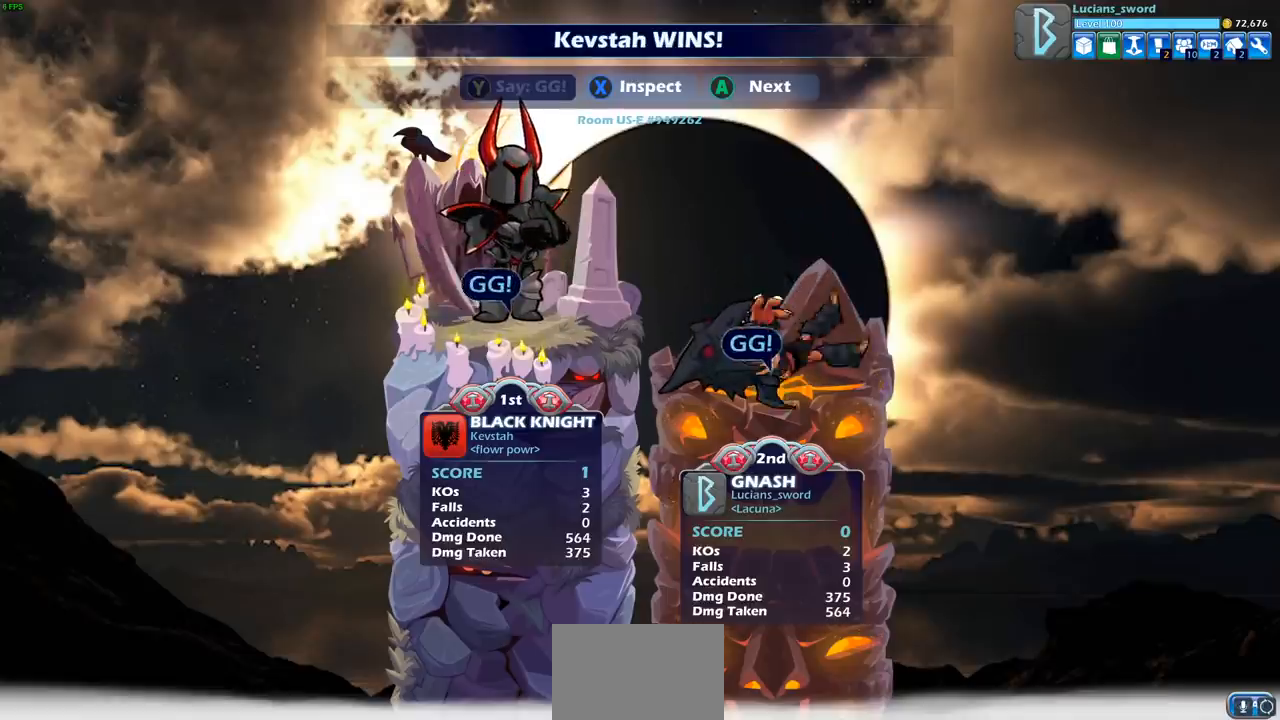
{"buttons": [], "left_stick": "center", "events": [[17, "TRIANGLE", "up"]]}
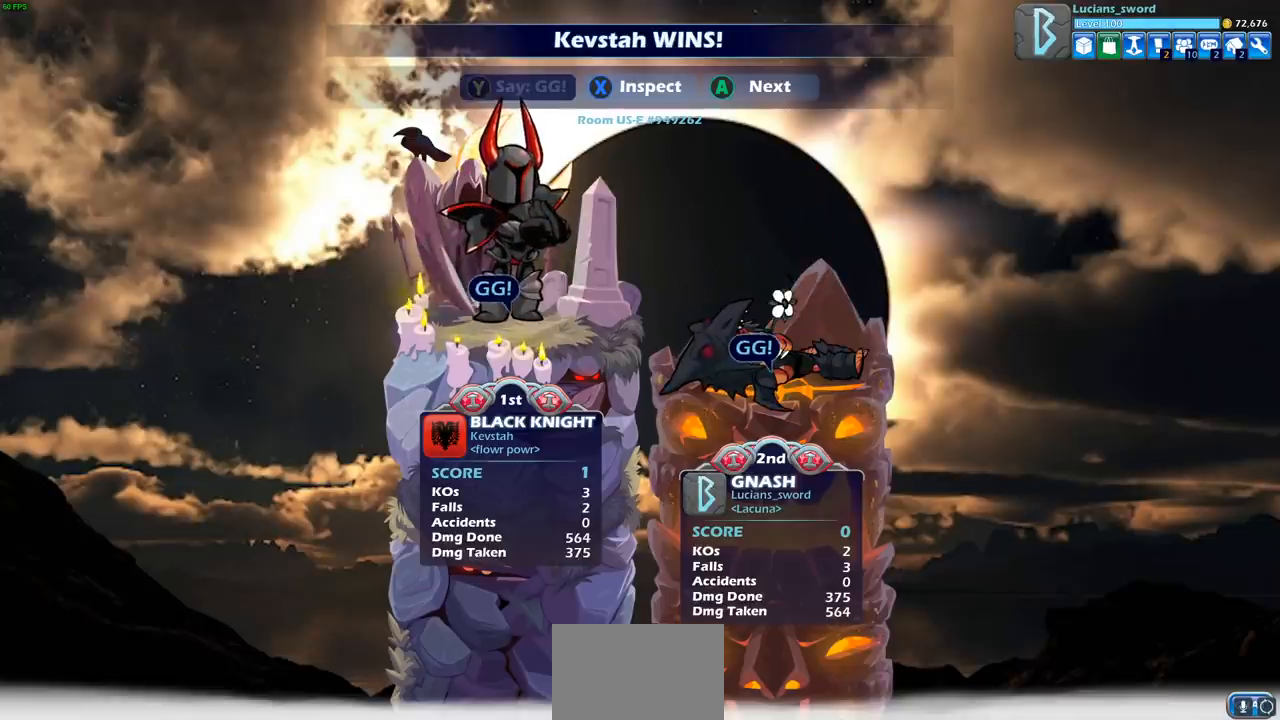
{"buttons": [], "left_stick": "center", "events": [[383, "CROSS", "down"], [483, "CROSS", "up"]]}
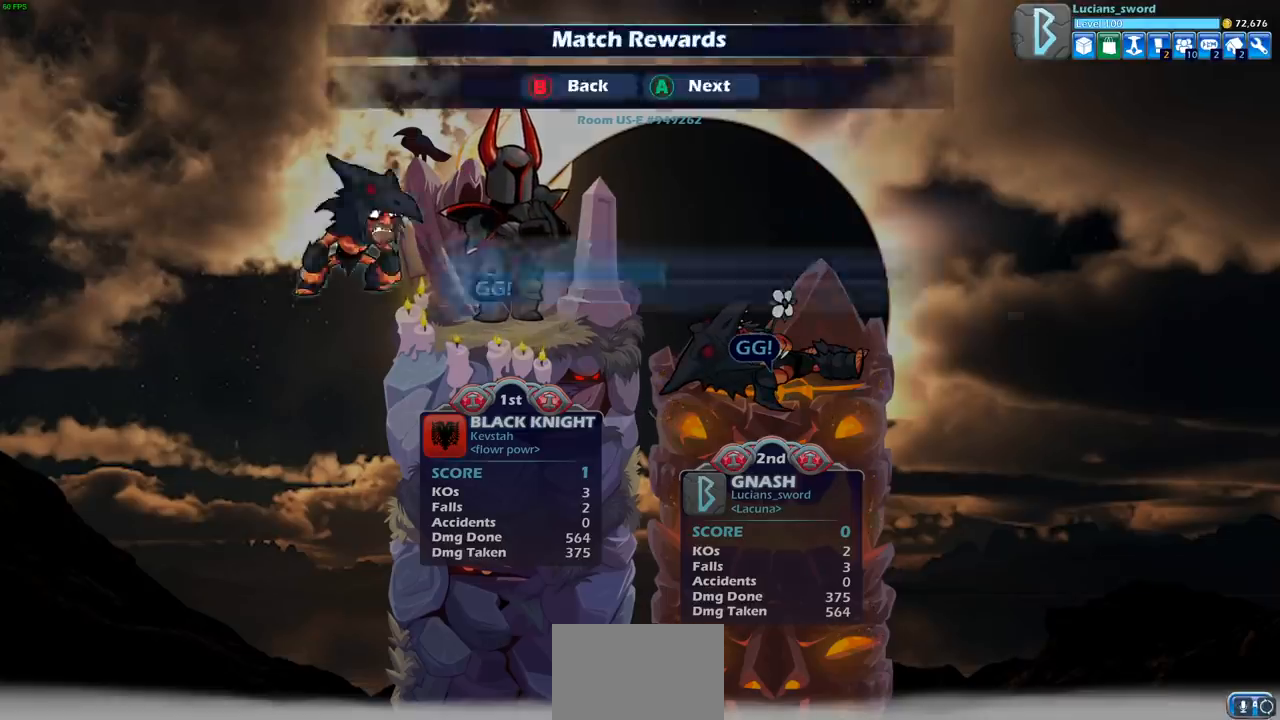
{"buttons": [], "left_stick": "center", "events": []}
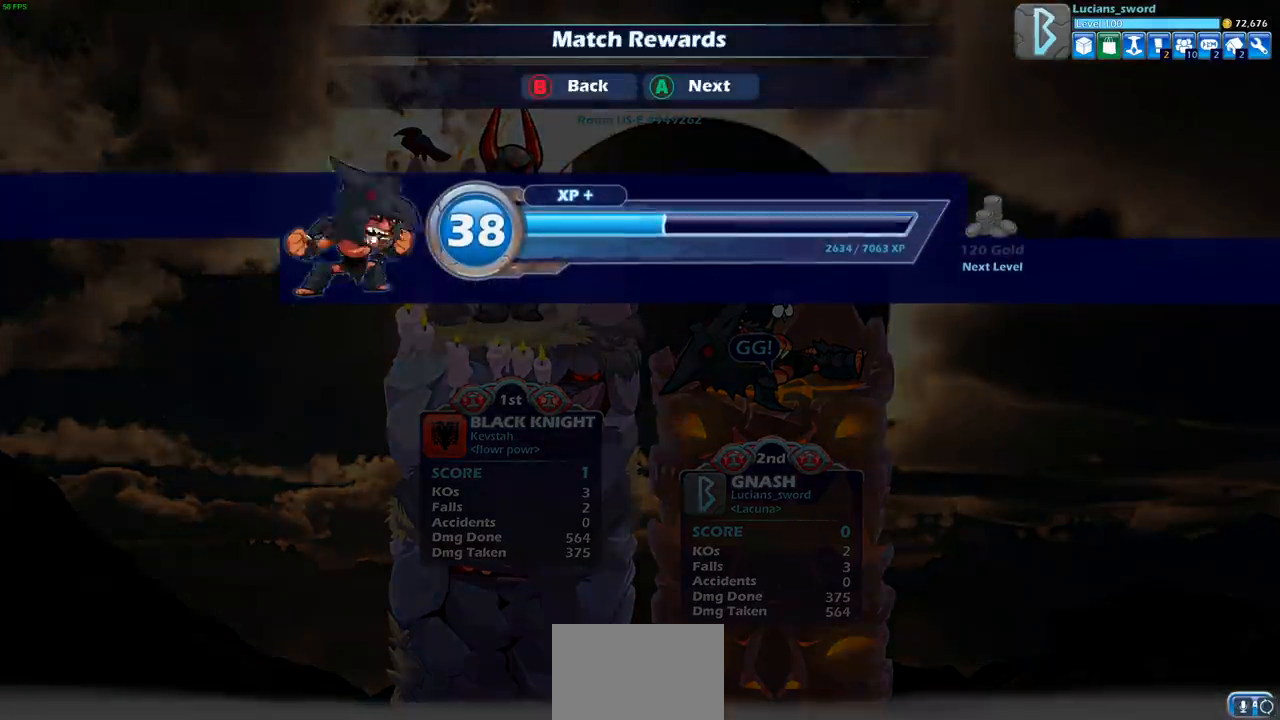
{"buttons": [], "left_stick": "center", "events": [[283, "CROSS", "down"], [417, "CROSS", "up"]]}
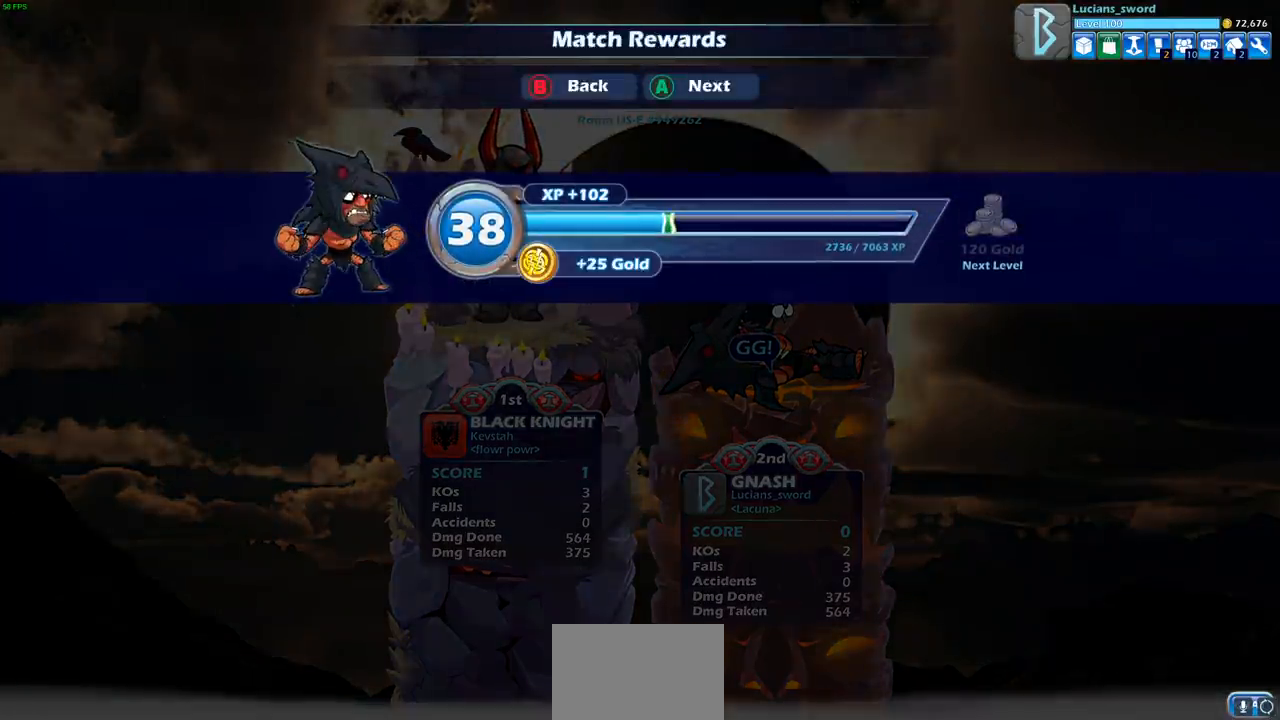
{"buttons": [], "left_stick": "center", "events": [[283, "CROSS", "down"], [383, "CROSS", "up"]]}
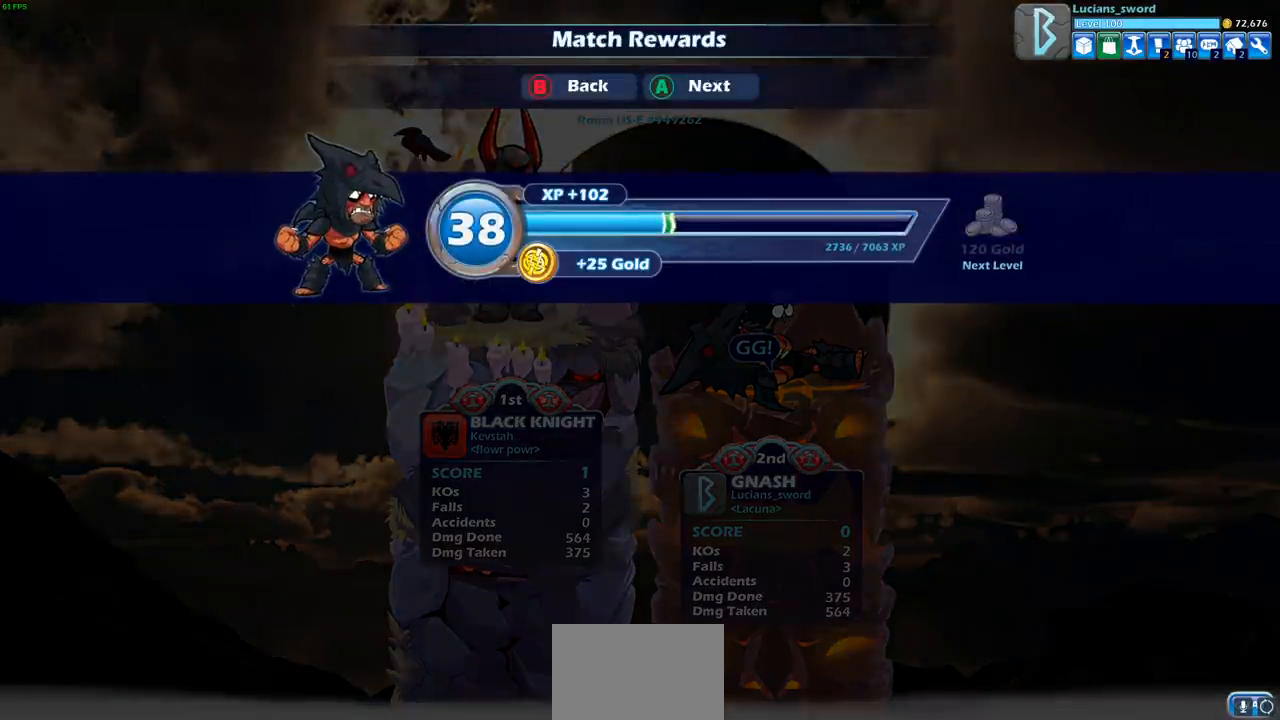
{"buttons": [], "left_stick": "center", "events": []}
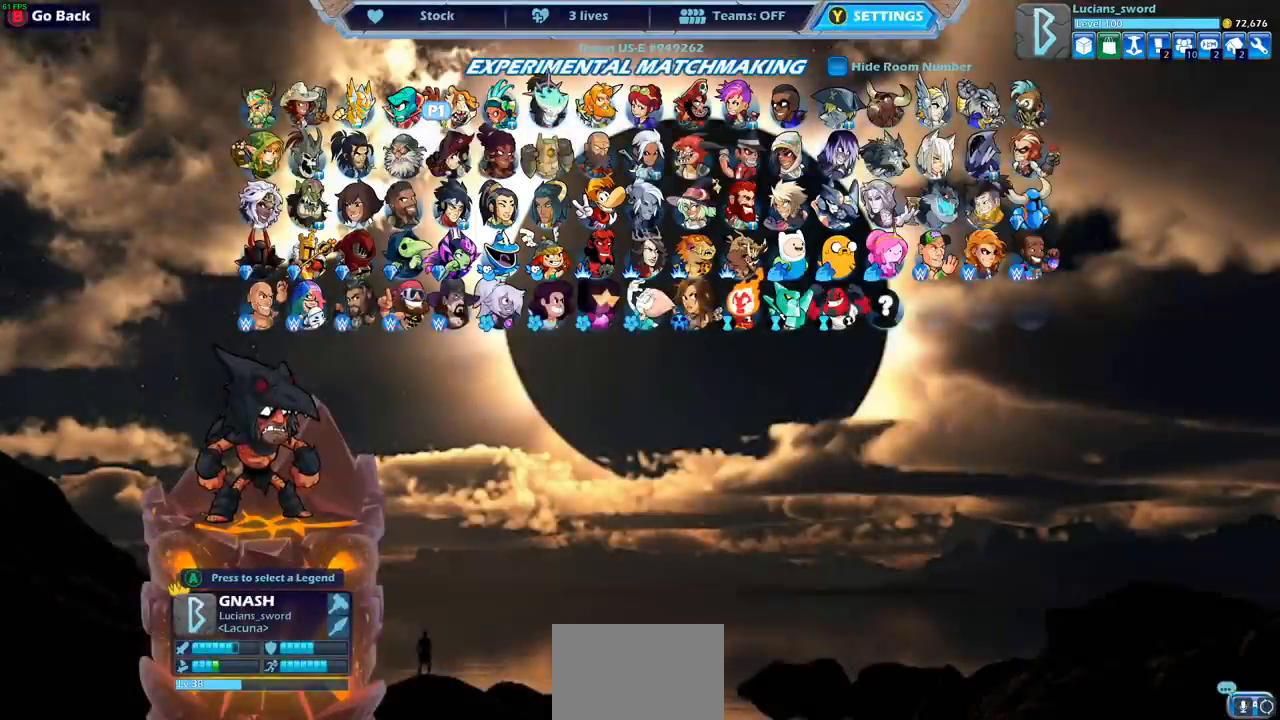
{"buttons": [], "left_stick": "center", "events": []}
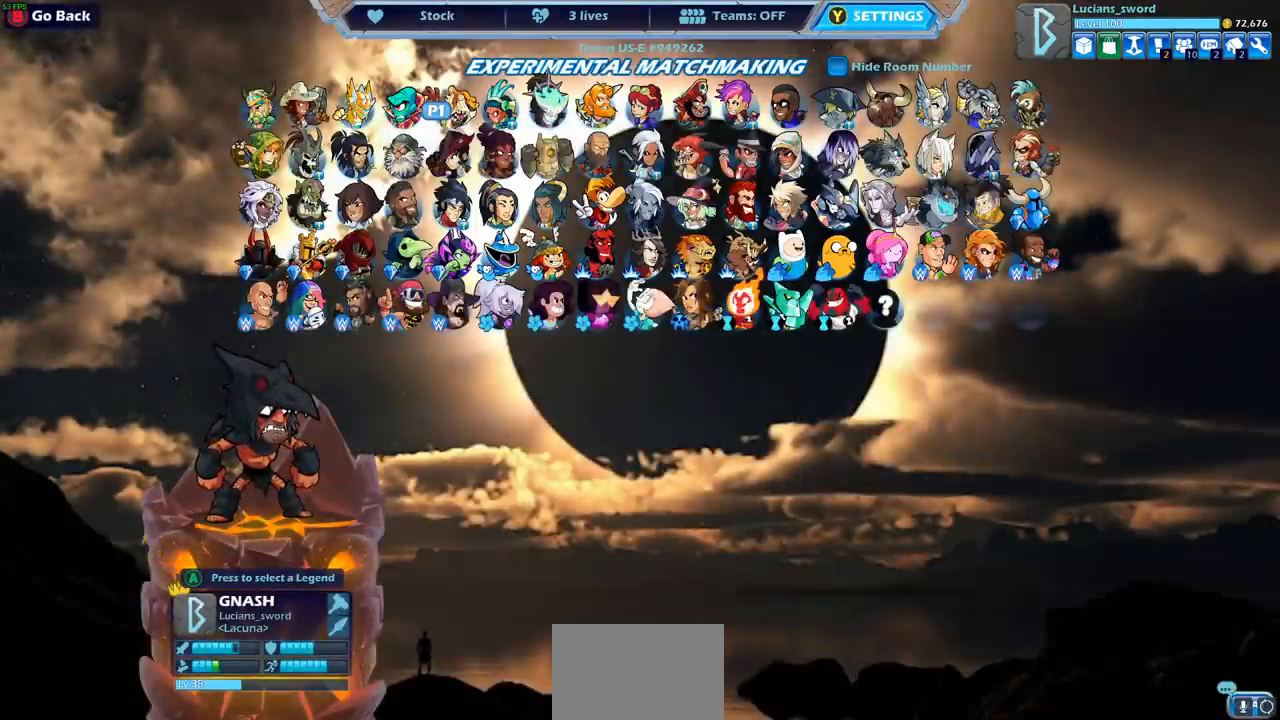
{"buttons": [], "left_stick": "center", "events": []}